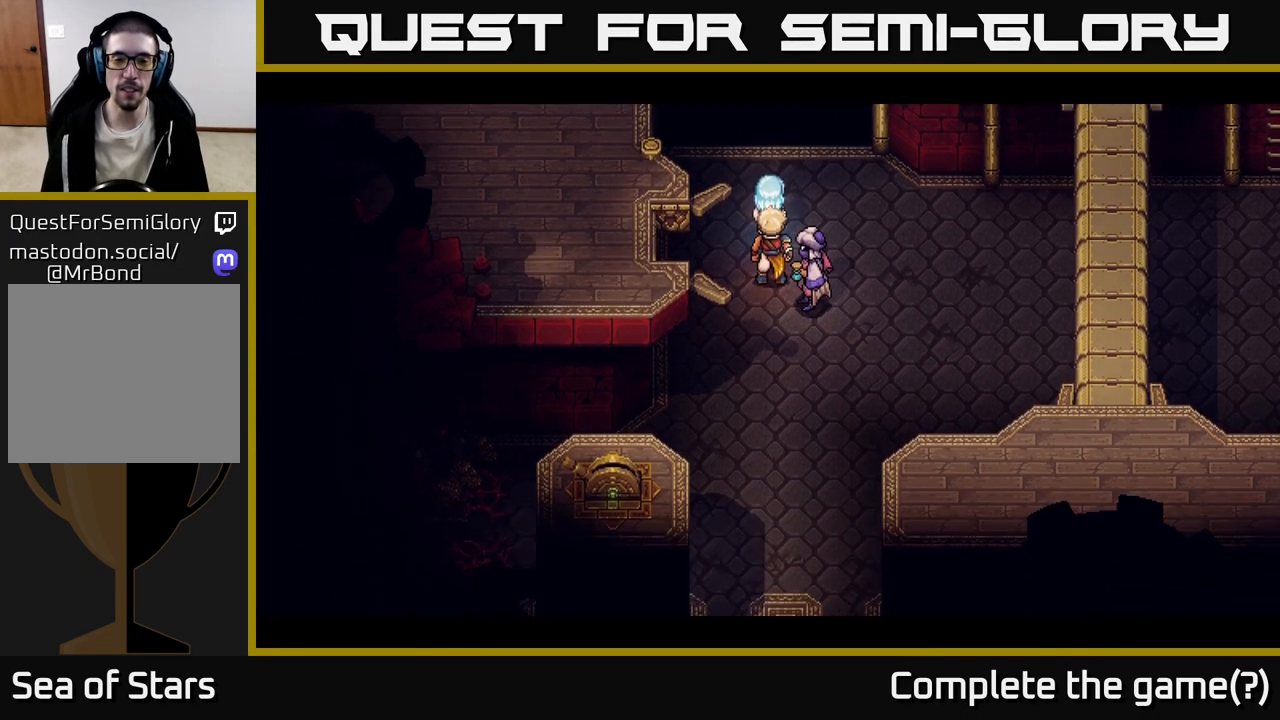
Gameplay with a controller (Xbox layout); each line is a JSON object with the inputs held at the frame after it. "events" lists button and stick changes between this image and that frame as [ms after this image, input, new state], when the widget could be followed in between.
{"buttons": [], "left_stick": "center", "right_stick": "center", "events": []}
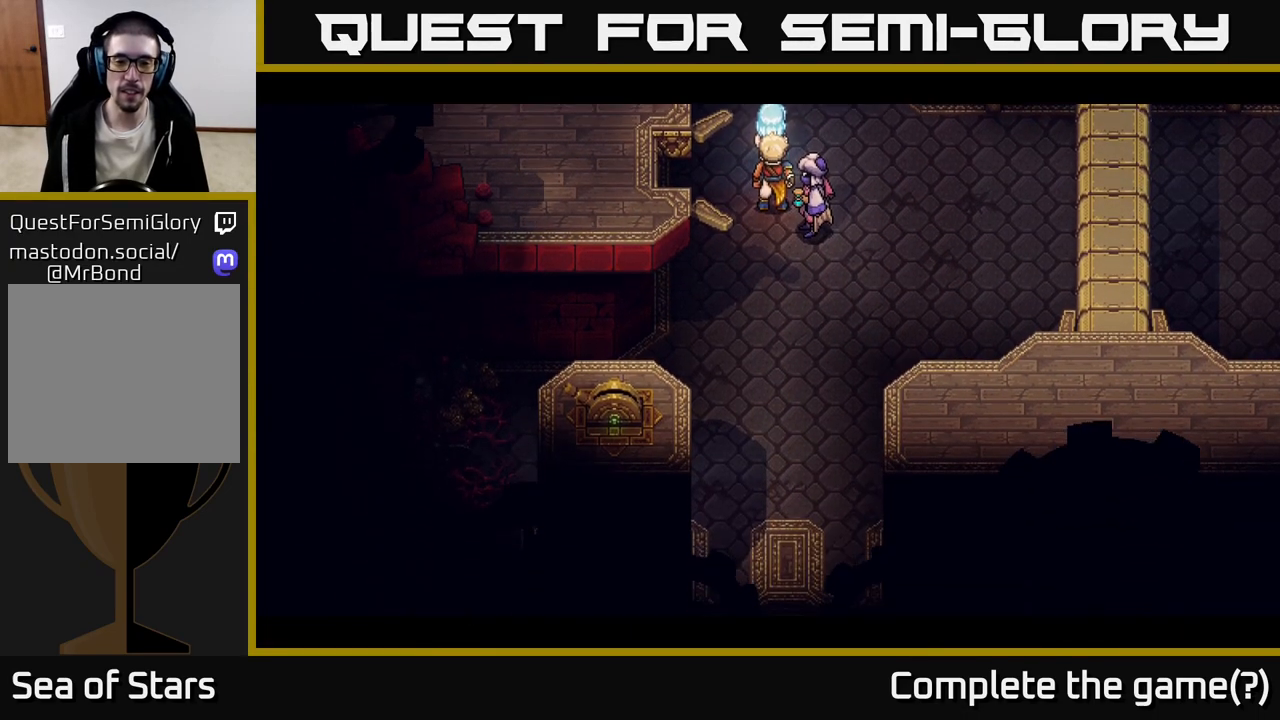
{"buttons": [], "left_stick": "down", "right_stick": "center", "events": [[500, "left_stick", "down"]]}
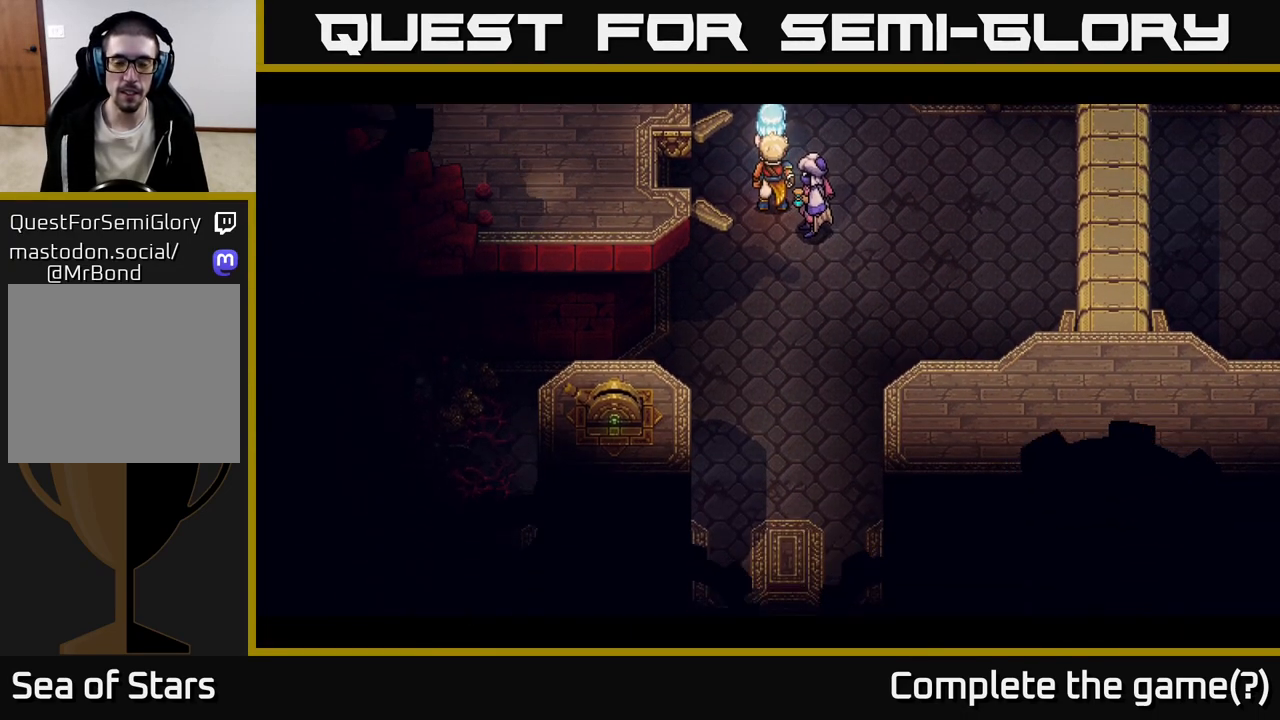
{"buttons": [], "left_stick": "center", "right_stick": "center", "events": [[433, "left_stick", "center"]]}
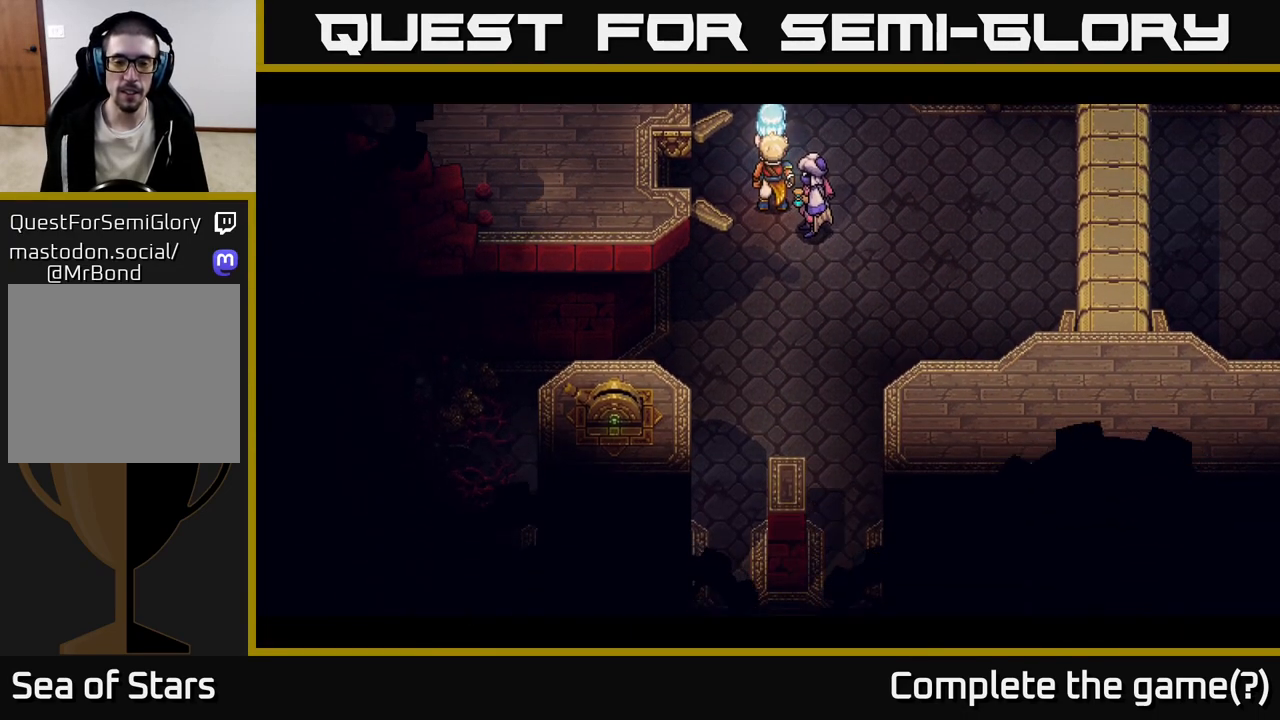
{"buttons": [], "left_stick": "right", "right_stick": "center", "events": [[367, "left_stick", "right"]]}
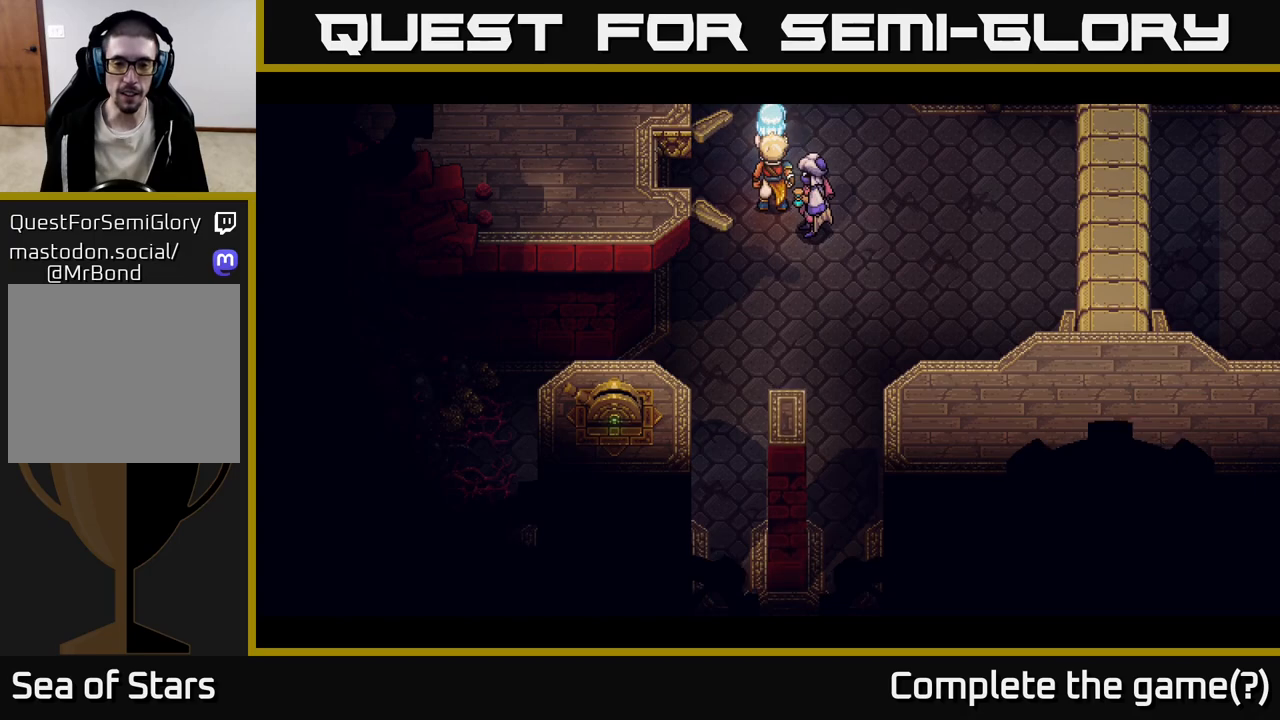
{"buttons": [], "left_stick": "right", "right_stick": "center", "events": []}
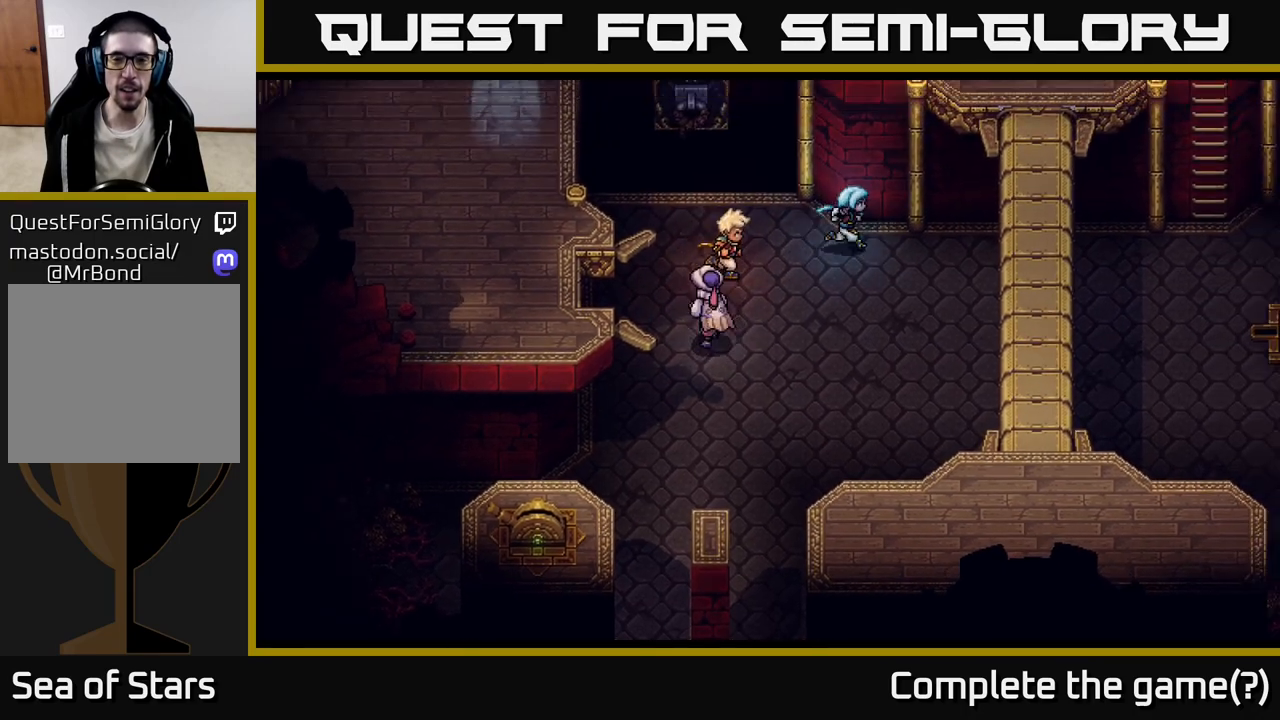
{"buttons": [], "left_stick": "right", "right_stick": "center", "events": []}
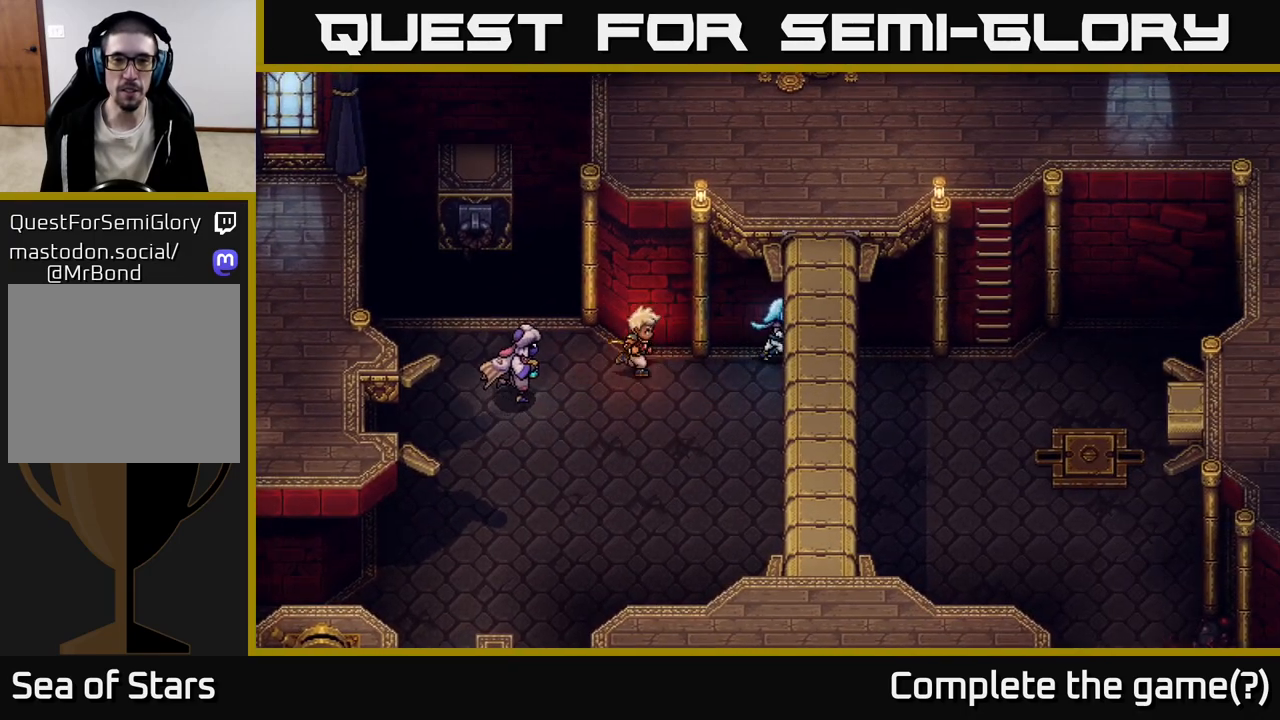
{"buttons": [], "left_stick": "right", "right_stick": "center", "events": []}
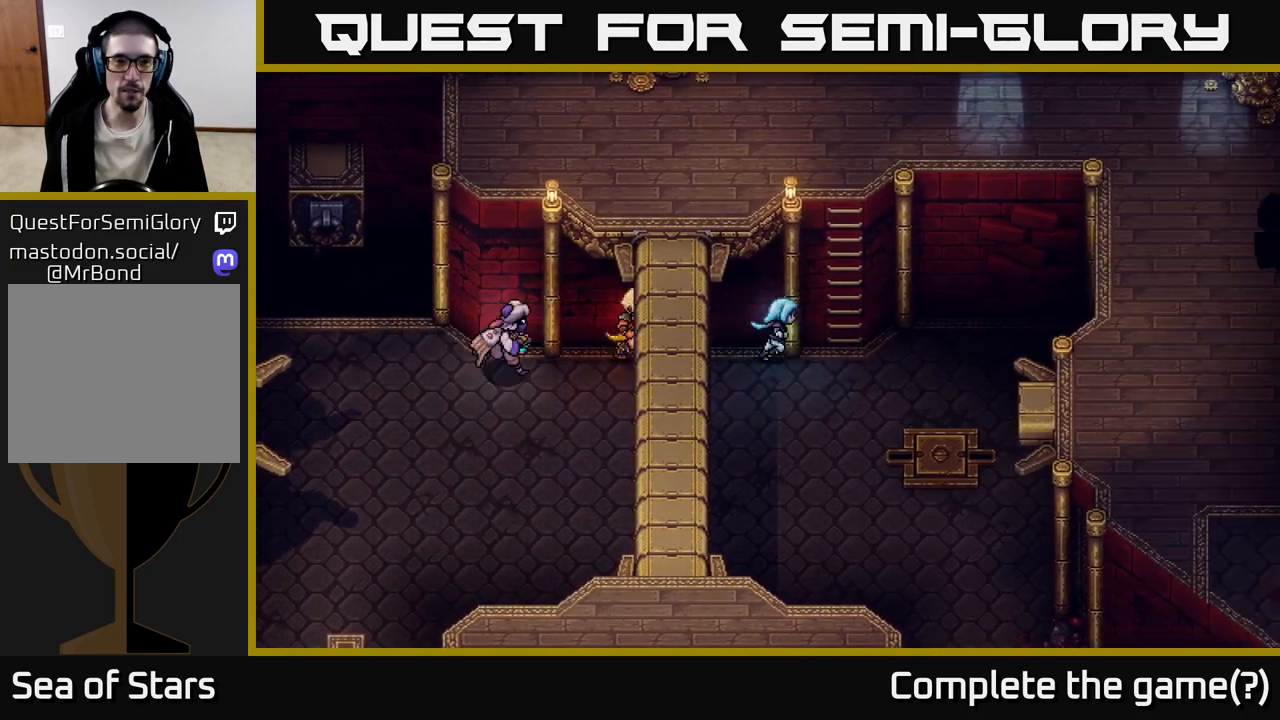
{"buttons": ["A"], "left_stick": "up", "right_stick": "center", "events": [[300, "A", "down"], [300, "left_stick", "up"], [400, "A", "up"], [500, "A", "down"]]}
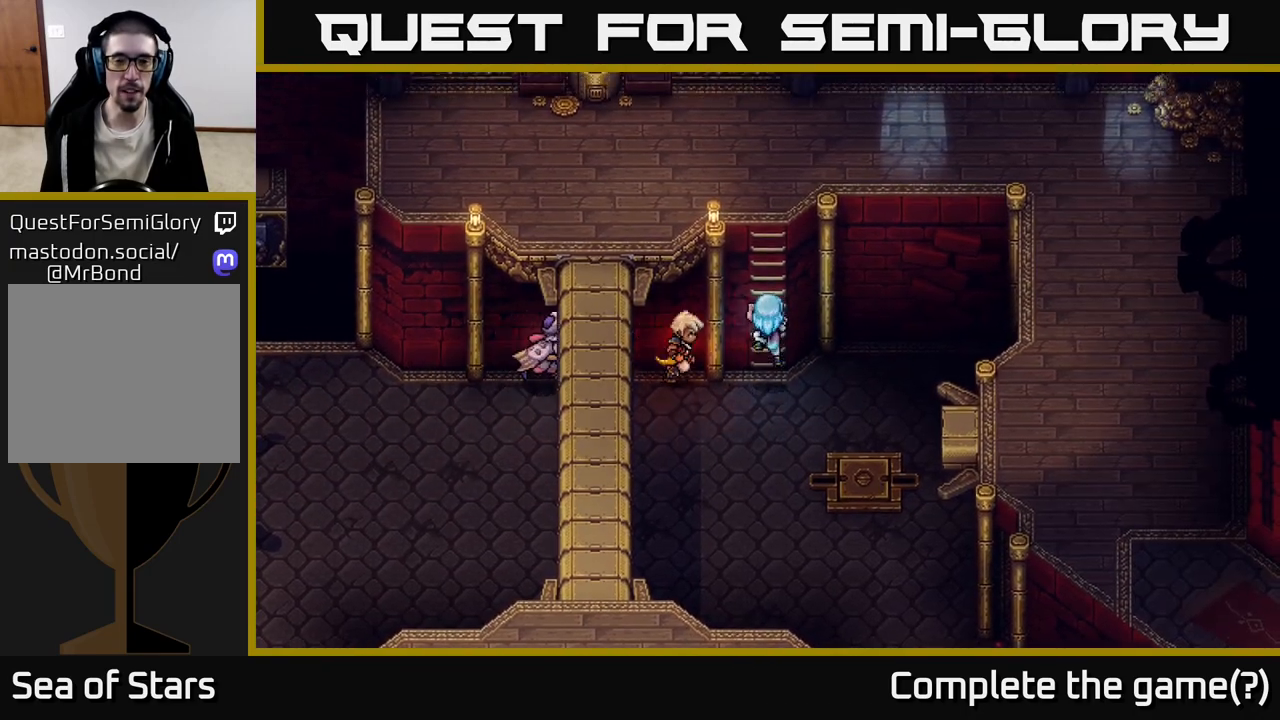
{"buttons": [], "left_stick": "up", "right_stick": "center", "events": [[83, "A", "up"], [200, "A", "down"], [300, "A", "up"], [417, "A", "down"], [467, "A", "up"]]}
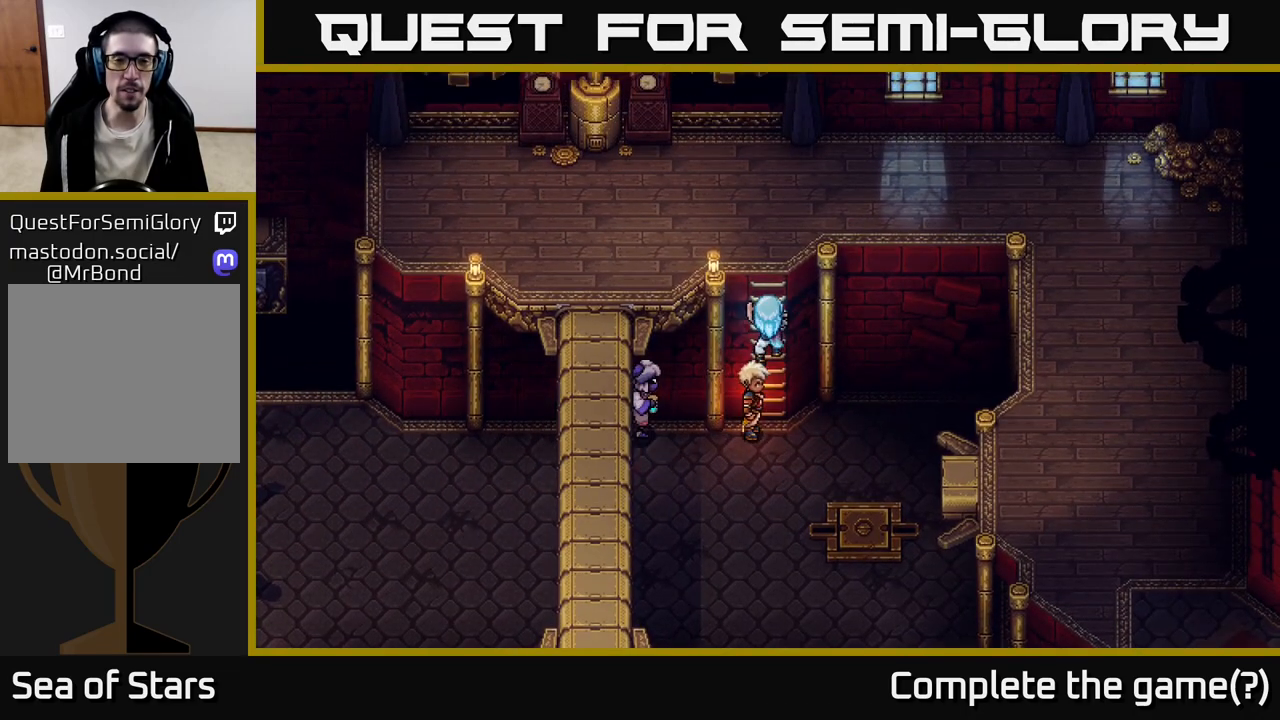
{"buttons": [], "left_stick": "up-left", "right_stick": "center", "events": [[117, "A", "down"], [183, "A", "up"], [300, "A", "down"], [417, "A", "up"], [450, "left_stick", "up-left"]]}
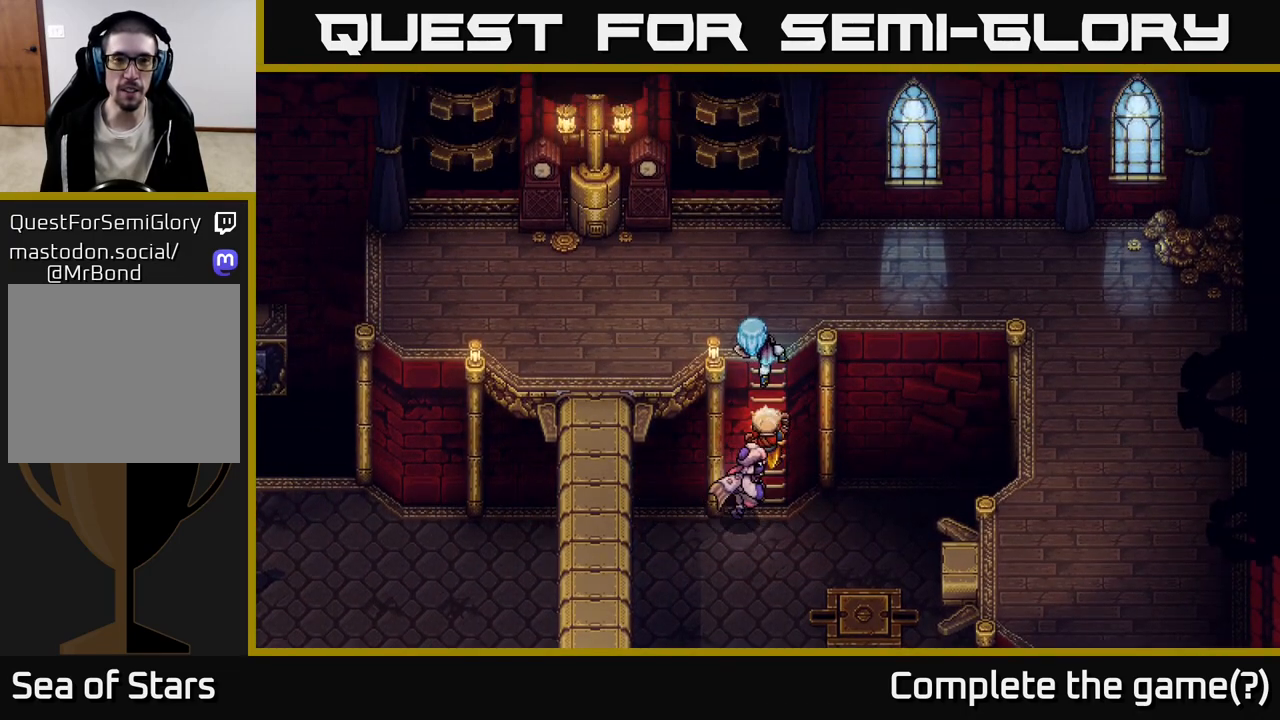
{"buttons": [], "left_stick": "left", "right_stick": "center", "events": [[300, "left_stick", "left"]]}
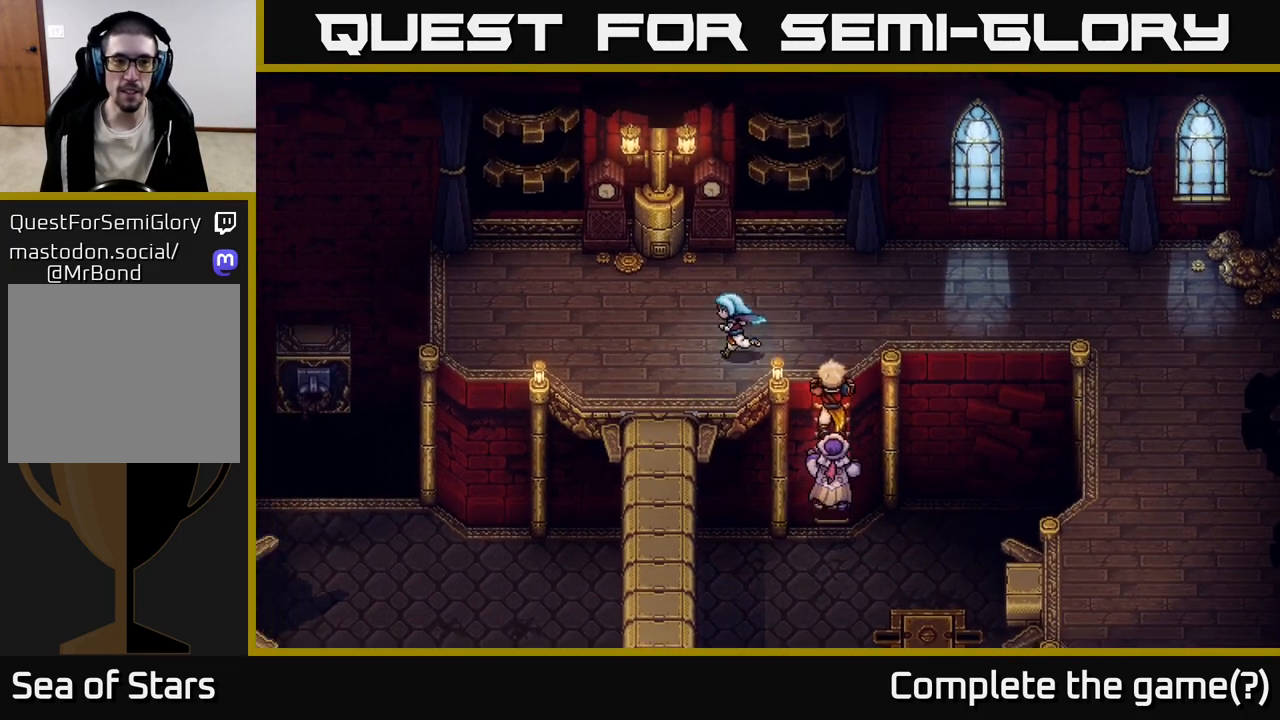
{"buttons": [], "left_stick": "down", "right_stick": "center", "events": [[50, "left_stick", "down-left"], [317, "left_stick", "down"]]}
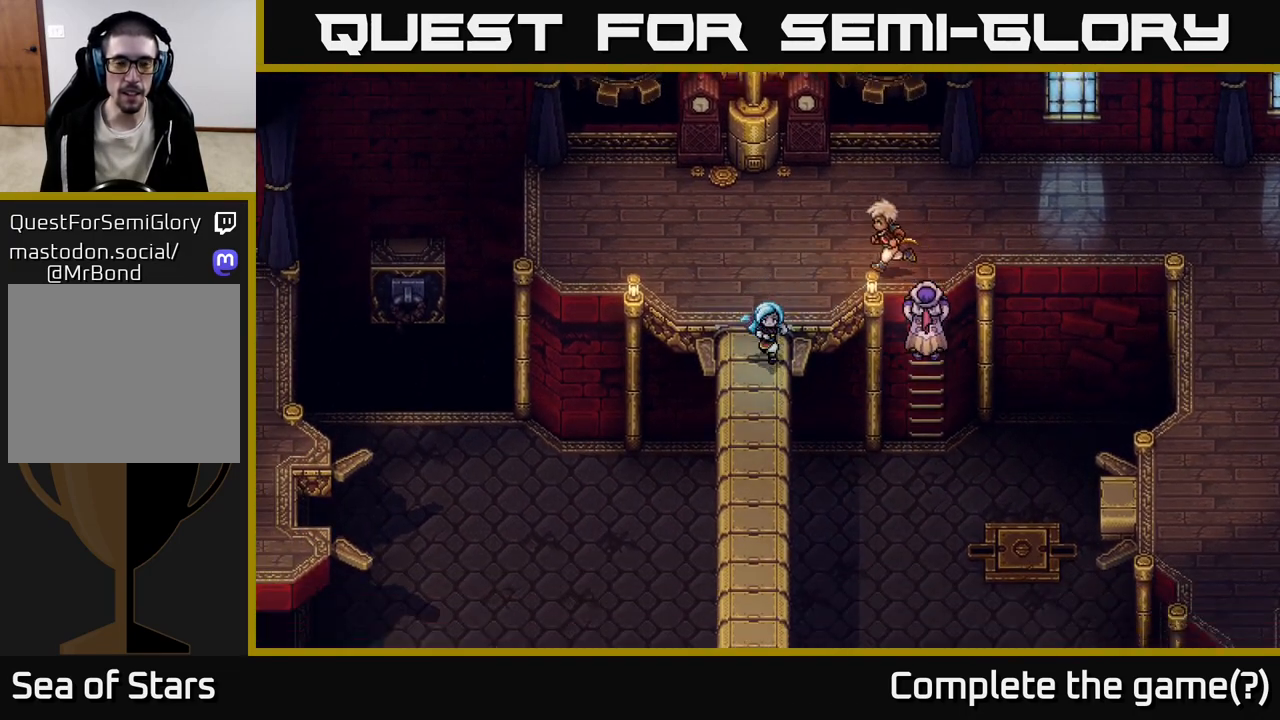
{"buttons": [], "left_stick": "down", "right_stick": "center", "events": []}
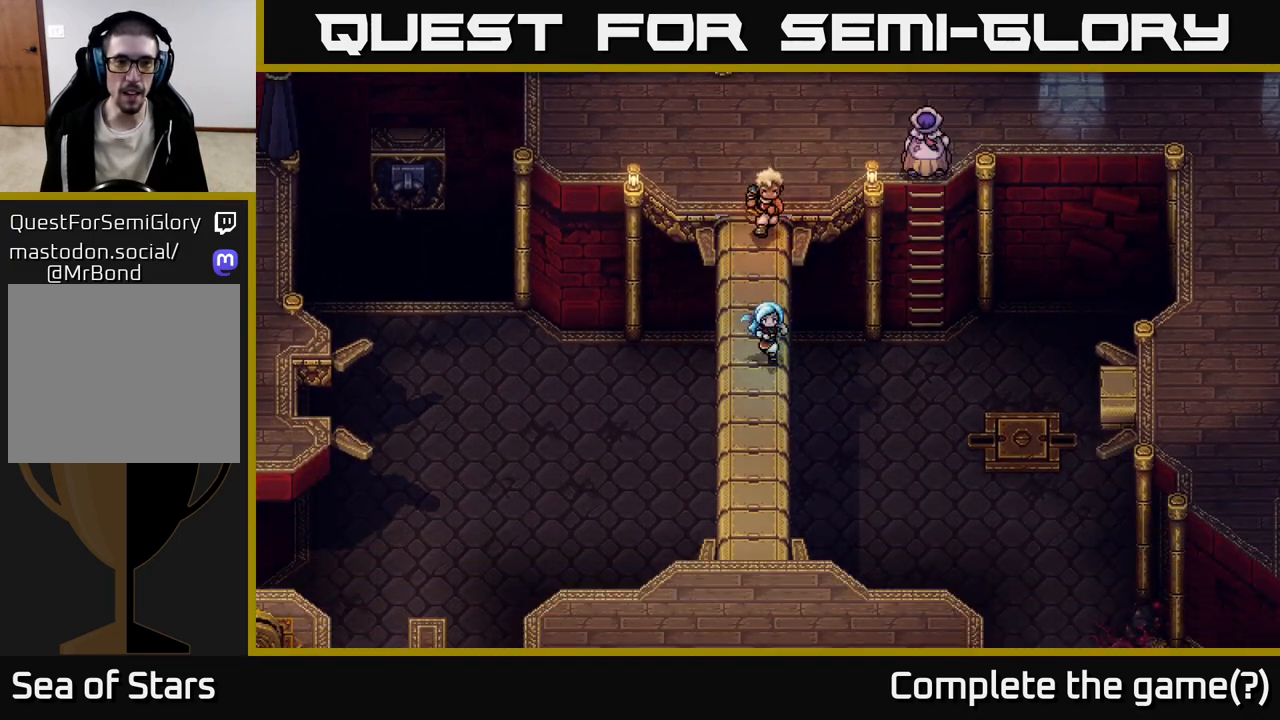
{"buttons": [], "left_stick": "down", "right_stick": "center", "events": []}
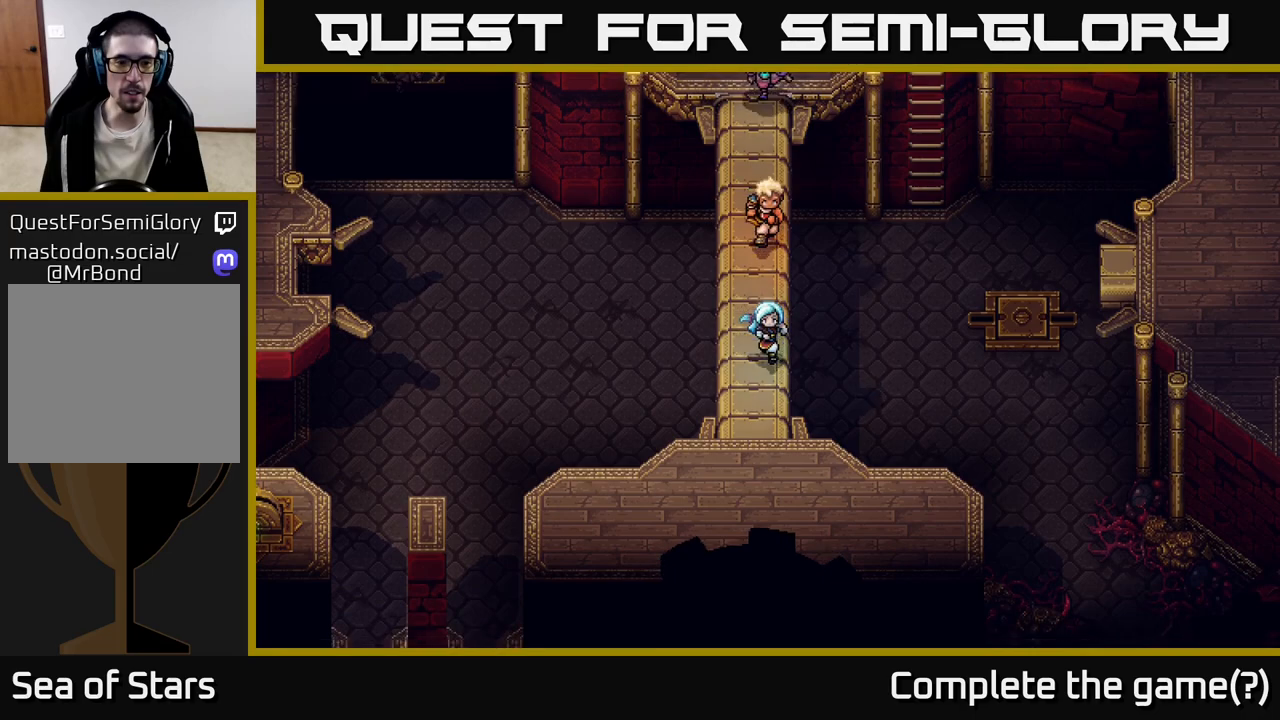
{"buttons": [], "left_stick": "down", "right_stick": "center", "events": []}
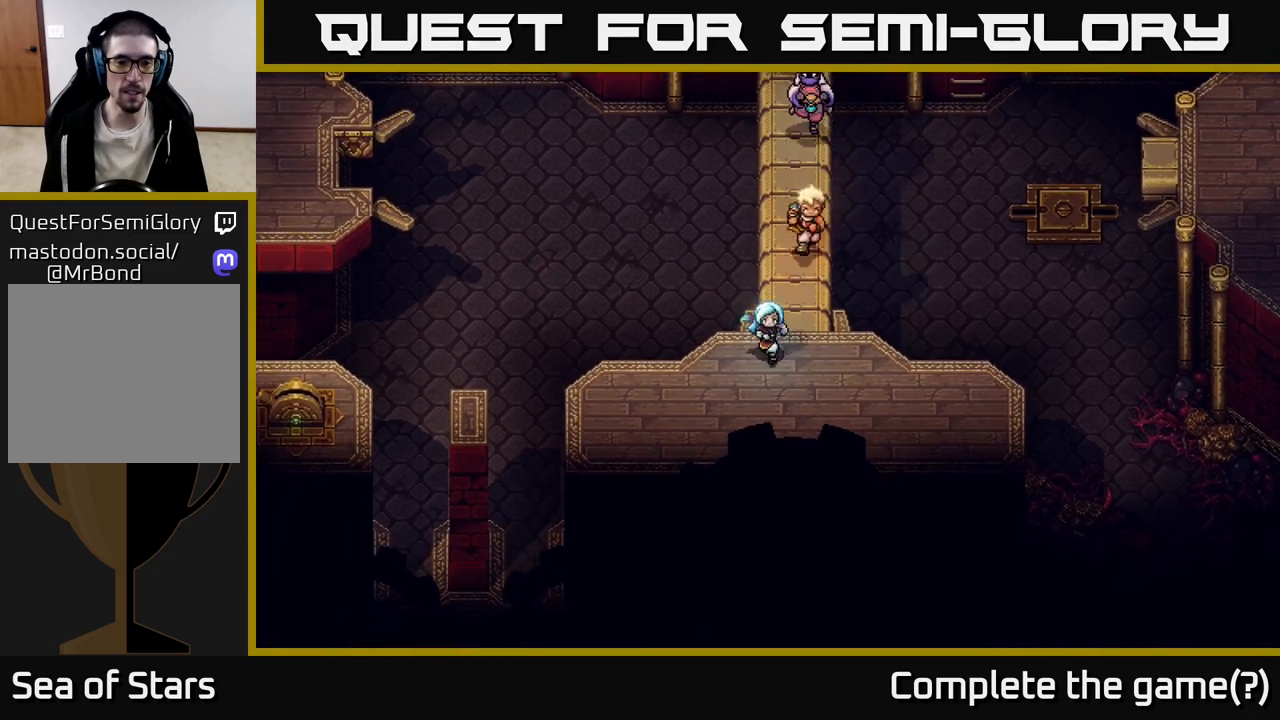
{"buttons": [], "left_stick": "left", "right_stick": "center", "events": [[17, "left_stick", "down-left"], [267, "left_stick", "left"]]}
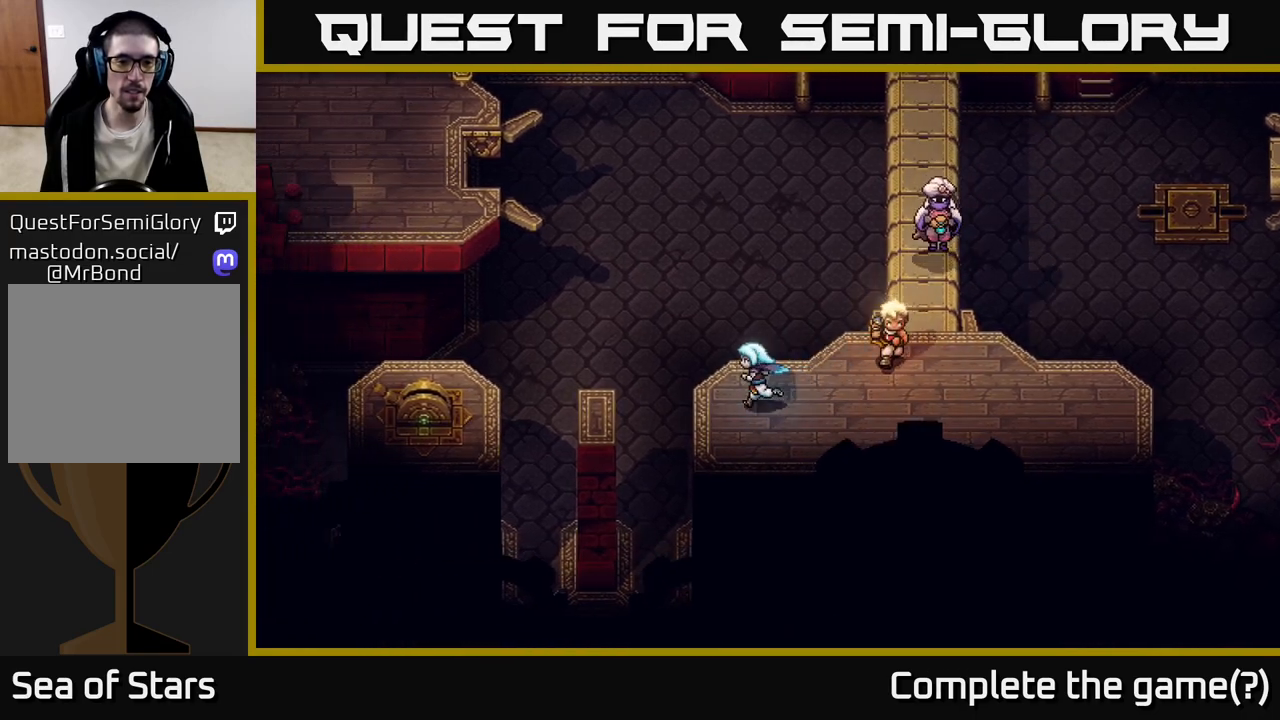
{"buttons": [], "left_stick": "left", "right_stick": "center", "events": [[183, "A", "down"], [450, "A", "up"]]}
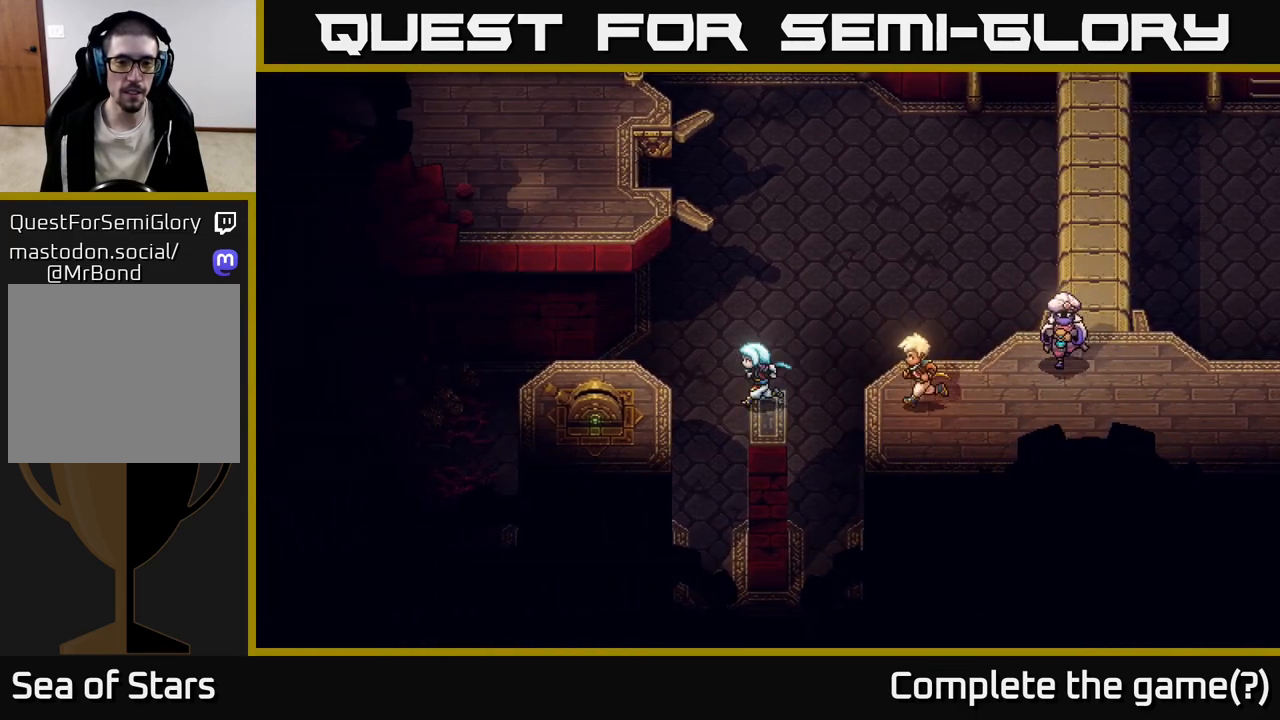
{"buttons": [], "left_stick": "left", "right_stick": "center", "events": [[117, "A", "down"], [300, "A", "up"]]}
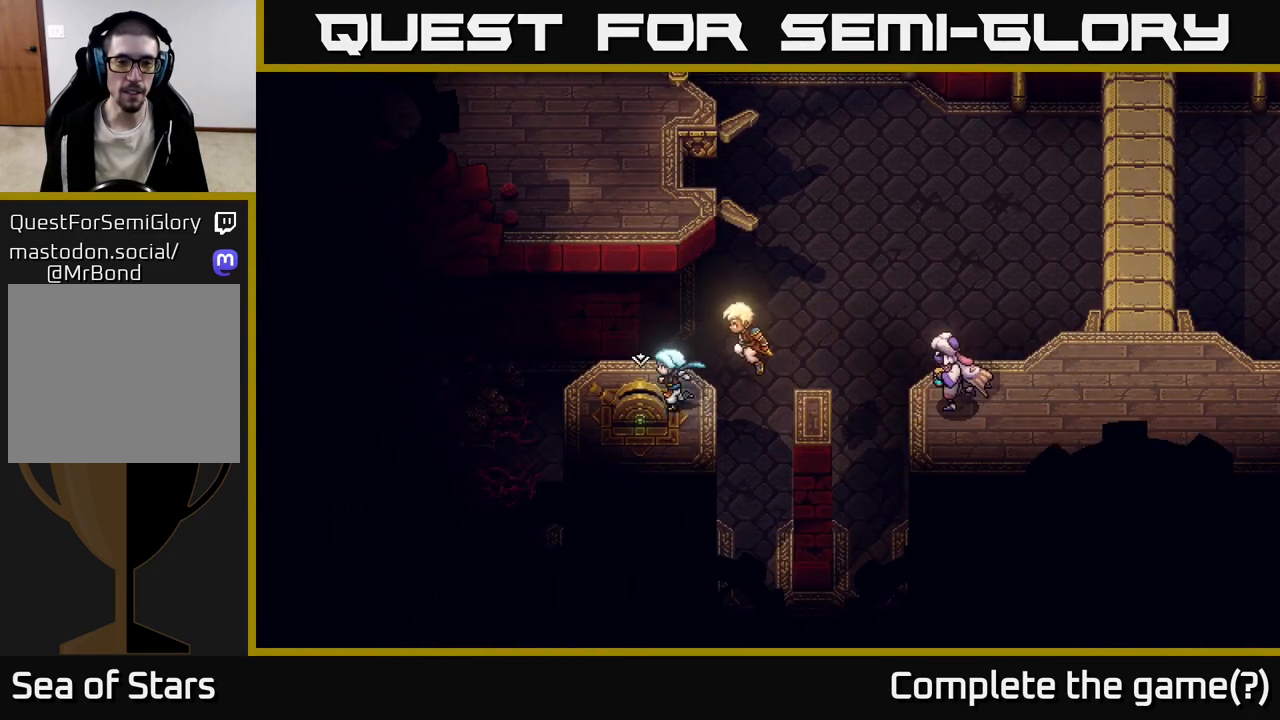
{"buttons": [], "left_stick": "center", "right_stick": "center", "events": [[33, "A", "down"], [150, "left_stick", "center"], [183, "A", "up"]]}
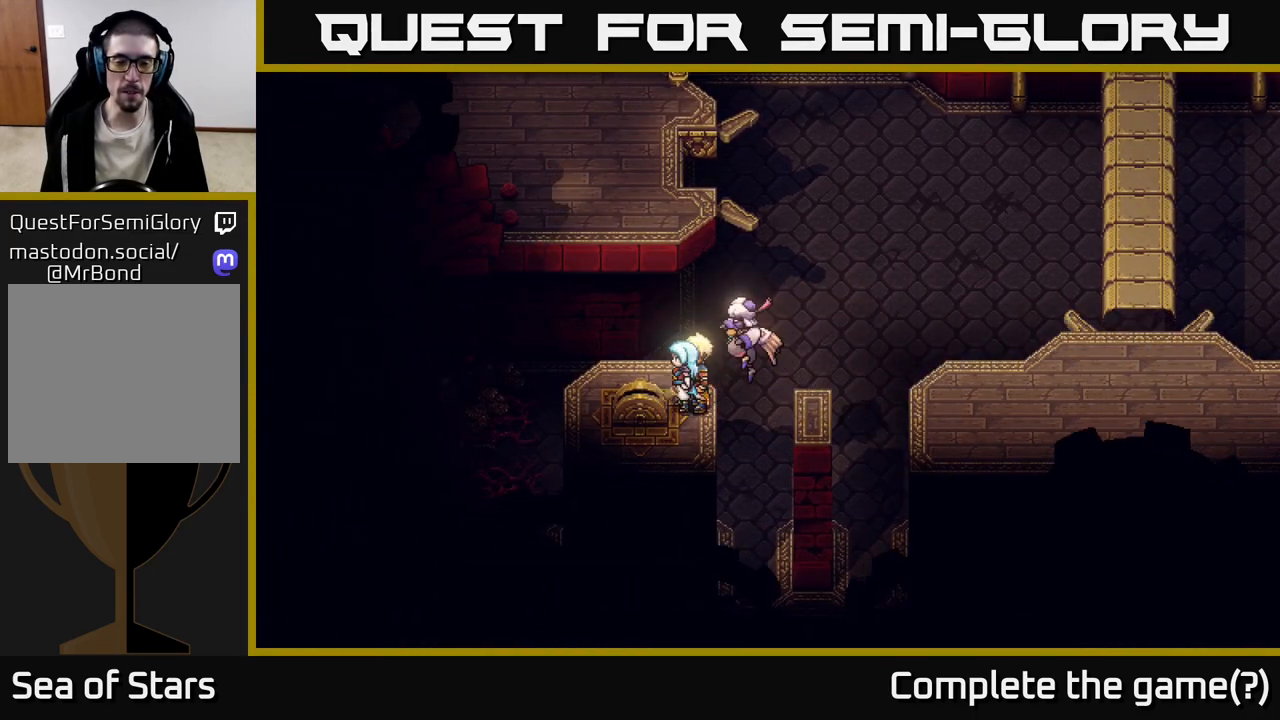
{"buttons": [], "left_stick": "right", "right_stick": "center", "events": [[500, "left_stick", "right"]]}
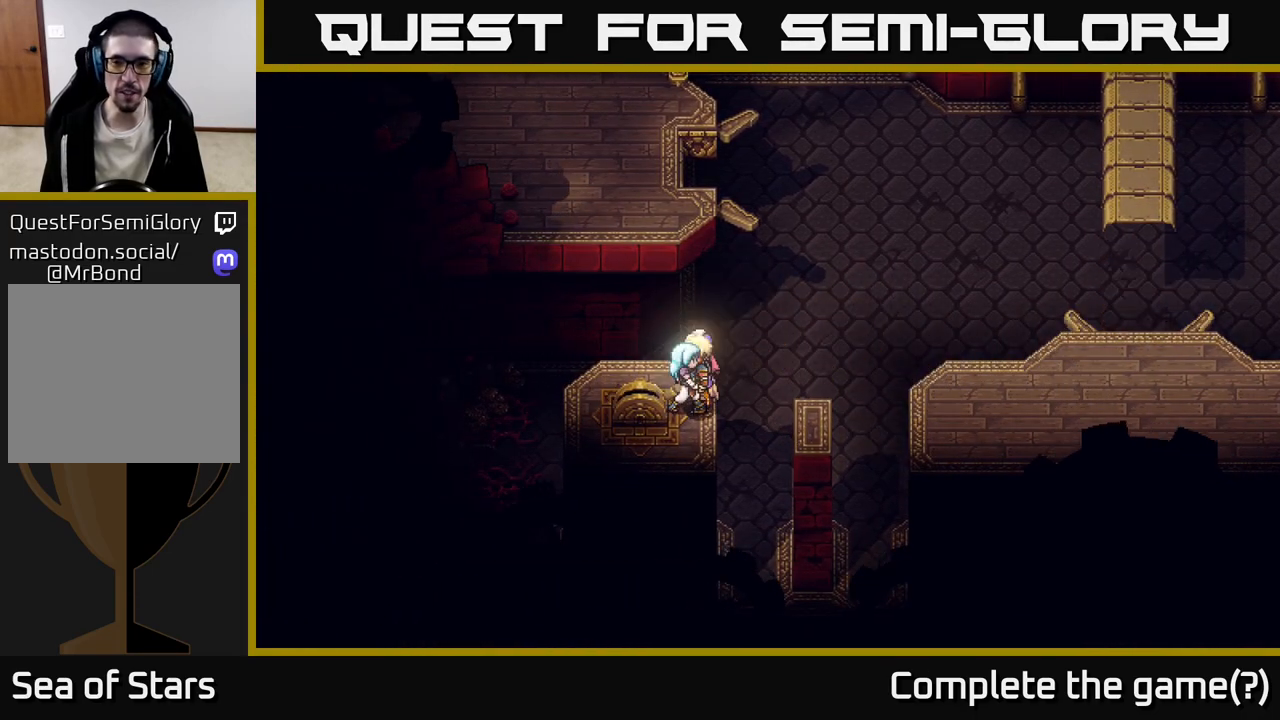
{"buttons": [], "left_stick": "right", "right_stick": "center", "events": [[100, "A", "down"], [200, "A", "up"]]}
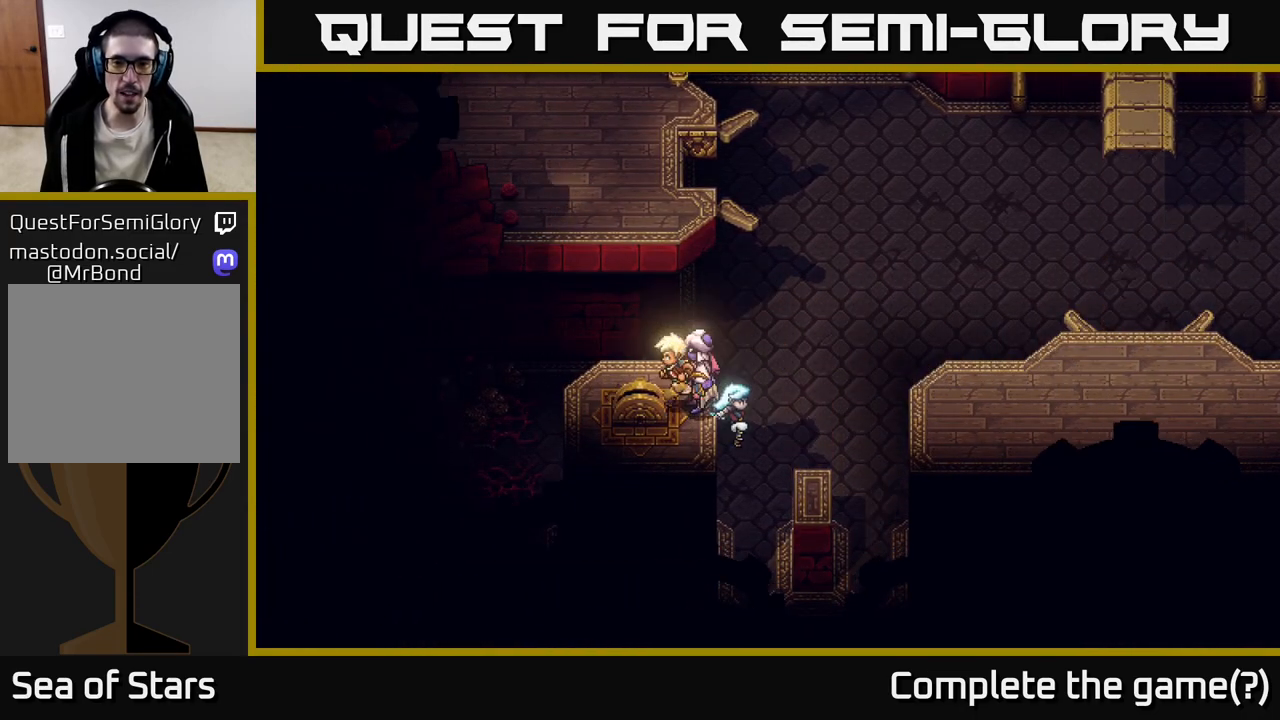
{"buttons": [], "left_stick": "up-right", "right_stick": "center", "events": [[133, "left_stick", "center"], [217, "left_stick", "up"], [483, "left_stick", "up-right"]]}
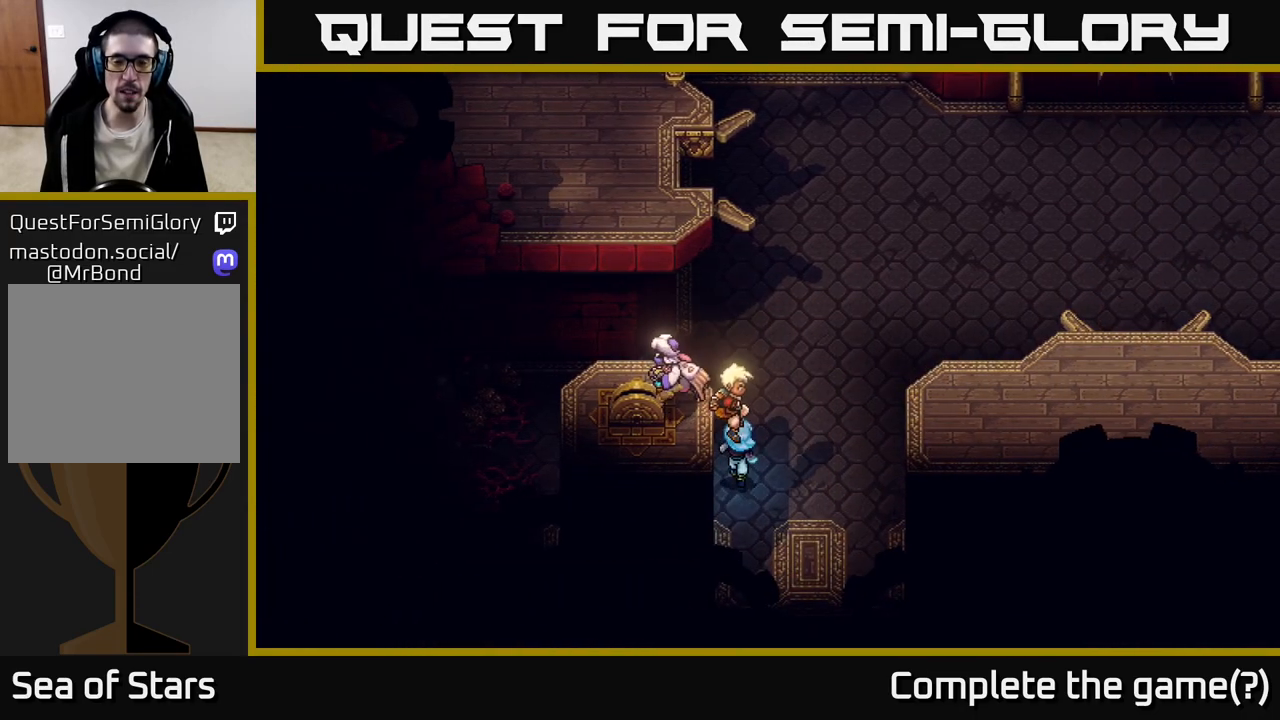
{"buttons": [], "left_stick": "up", "right_stick": "center", "events": [[317, "left_stick", "up"]]}
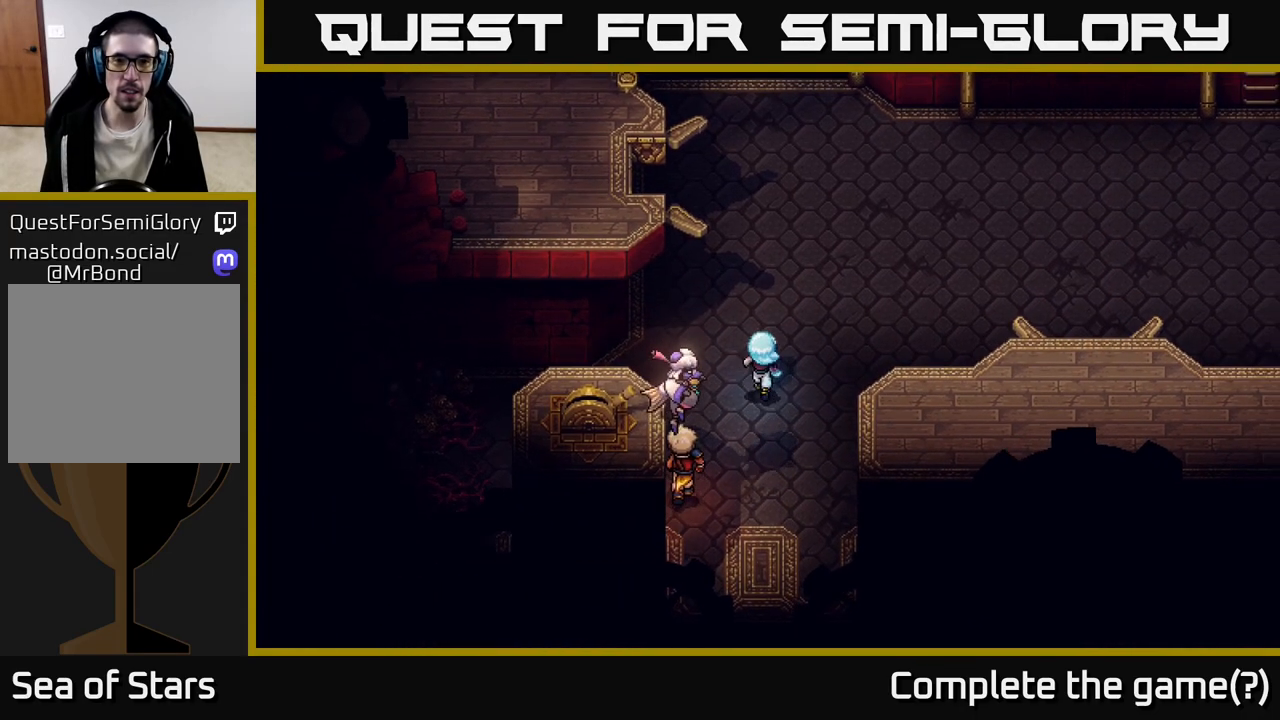
{"buttons": [], "left_stick": "up-right", "right_stick": "center", "events": [[267, "left_stick", "up-right"]]}
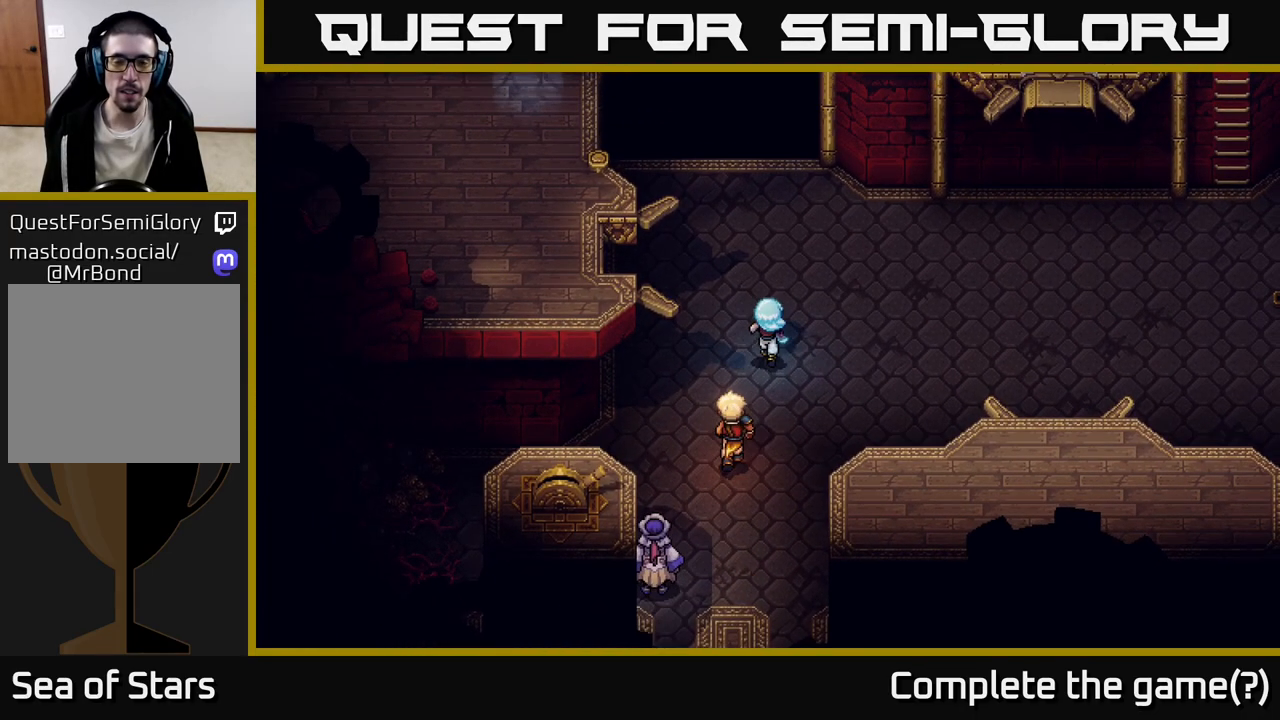
{"buttons": [], "left_stick": "up-right", "right_stick": "center", "events": []}
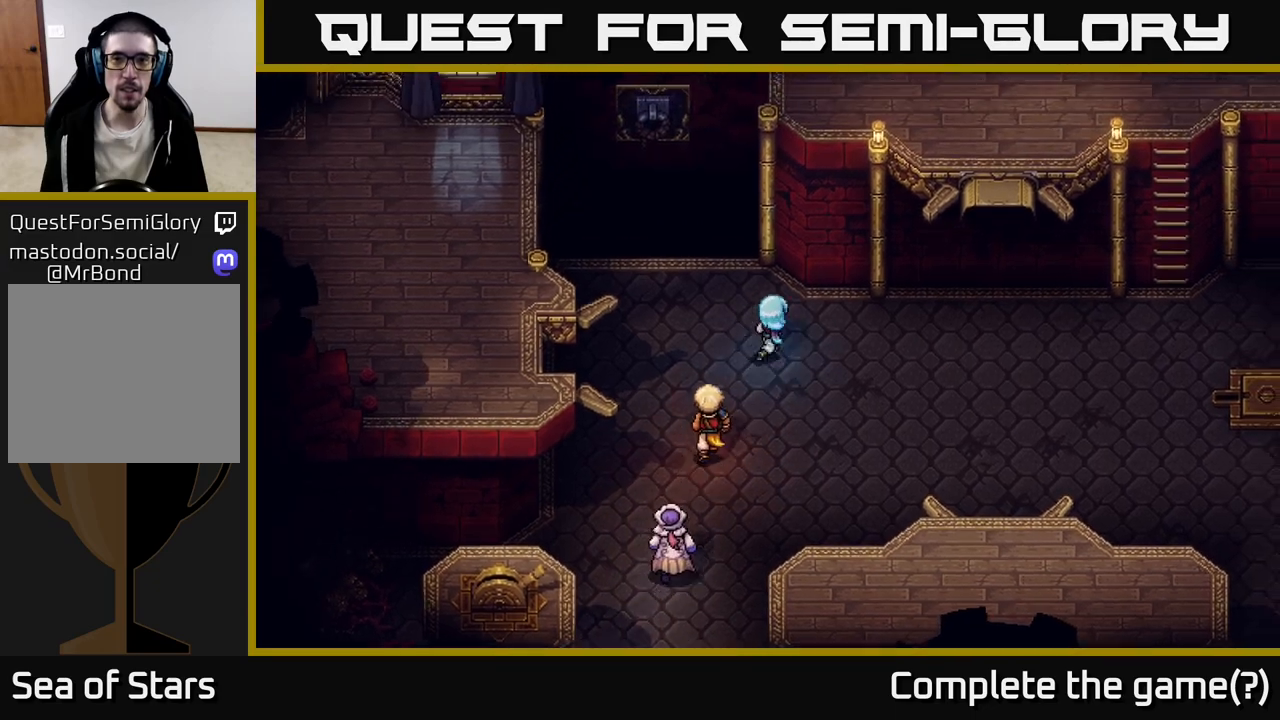
{"buttons": [], "left_stick": "center", "right_stick": "center", "events": [[100, "left_stick", "right"], [250, "left_stick", "center"]]}
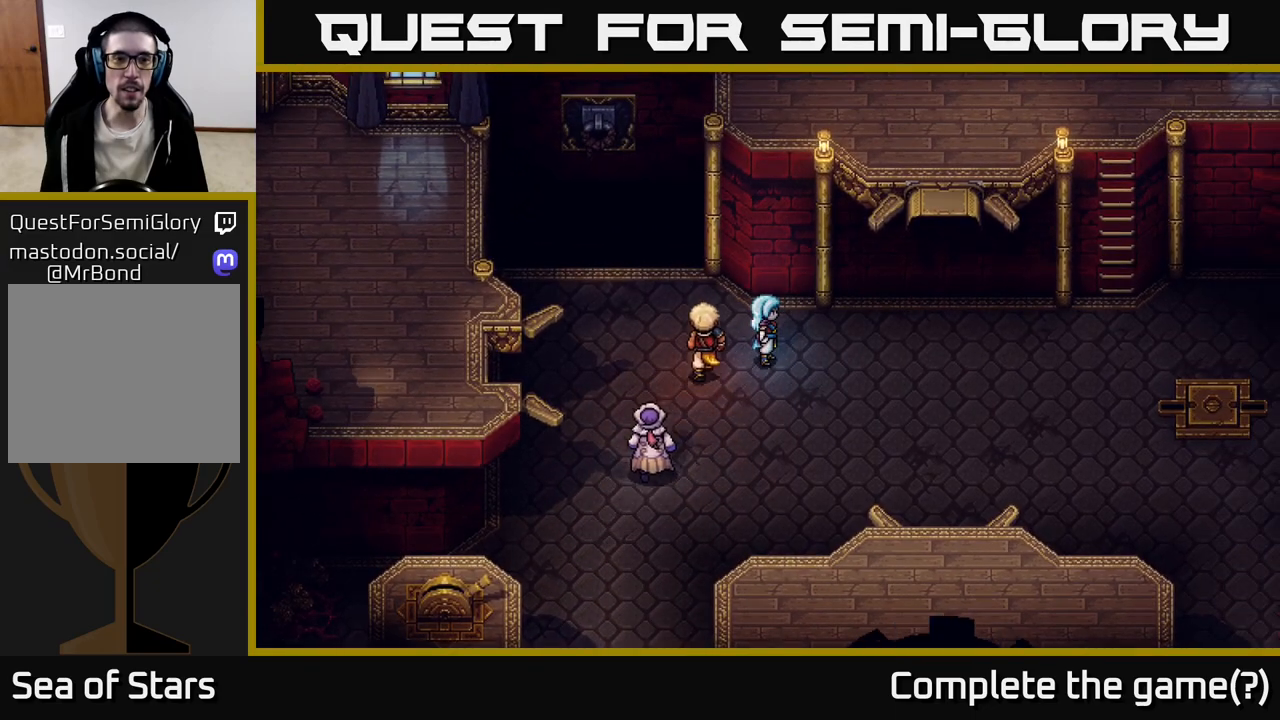
{"buttons": [], "left_stick": "right", "right_stick": "center", "events": [[467, "left_stick", "right"]]}
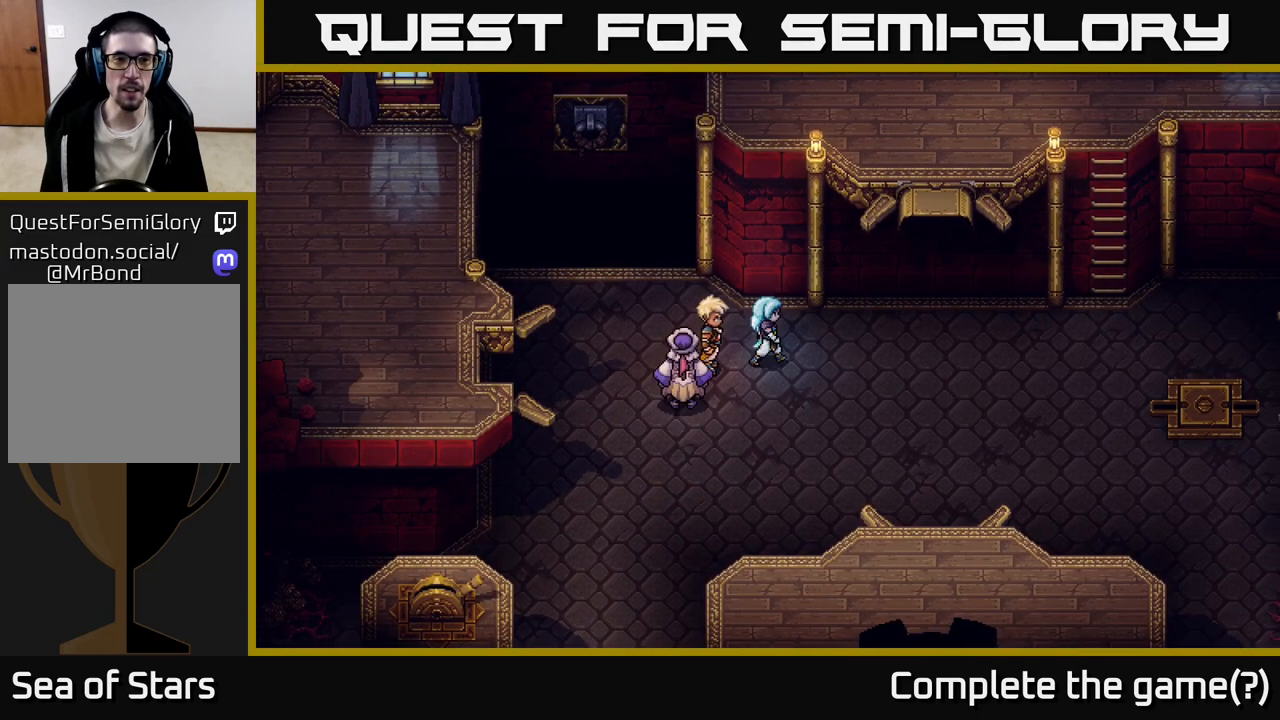
{"buttons": [], "left_stick": "up-right", "right_stick": "center", "events": [[417, "left_stick", "up-right"]]}
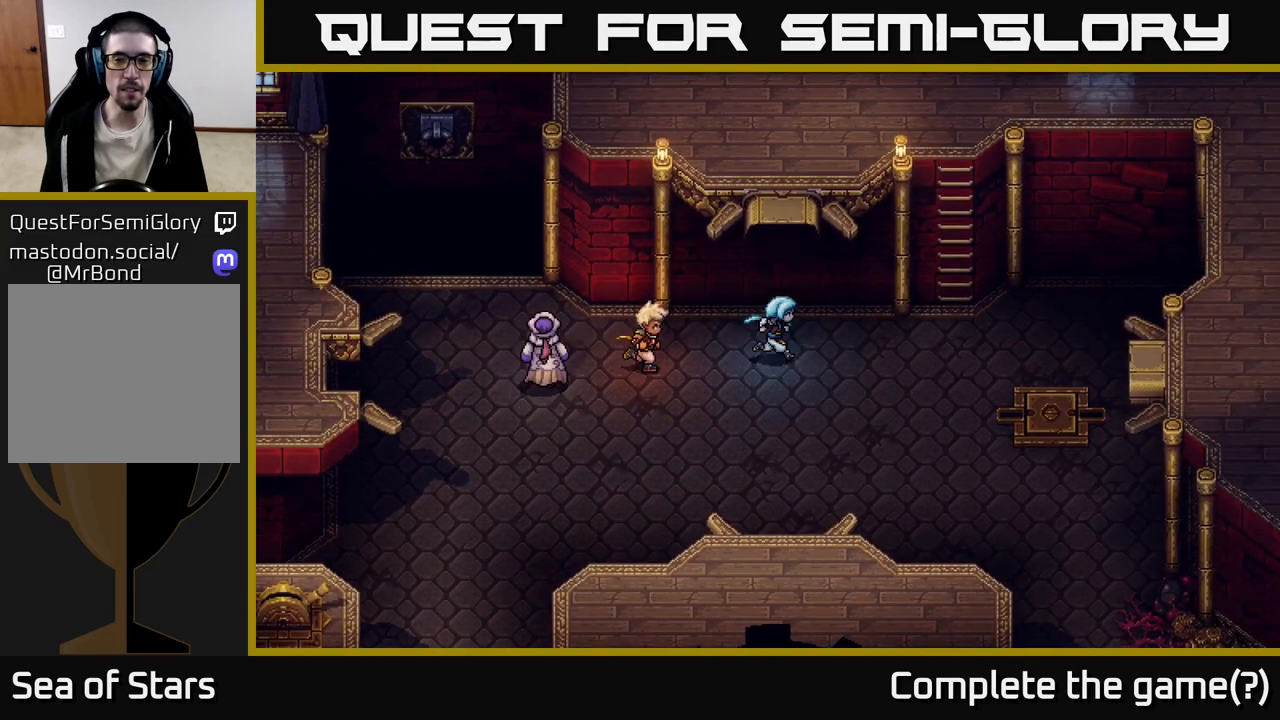
{"buttons": [], "left_stick": "center", "right_stick": "center", "events": [[83, "left_stick", "right"], [383, "left_stick", "center"]]}
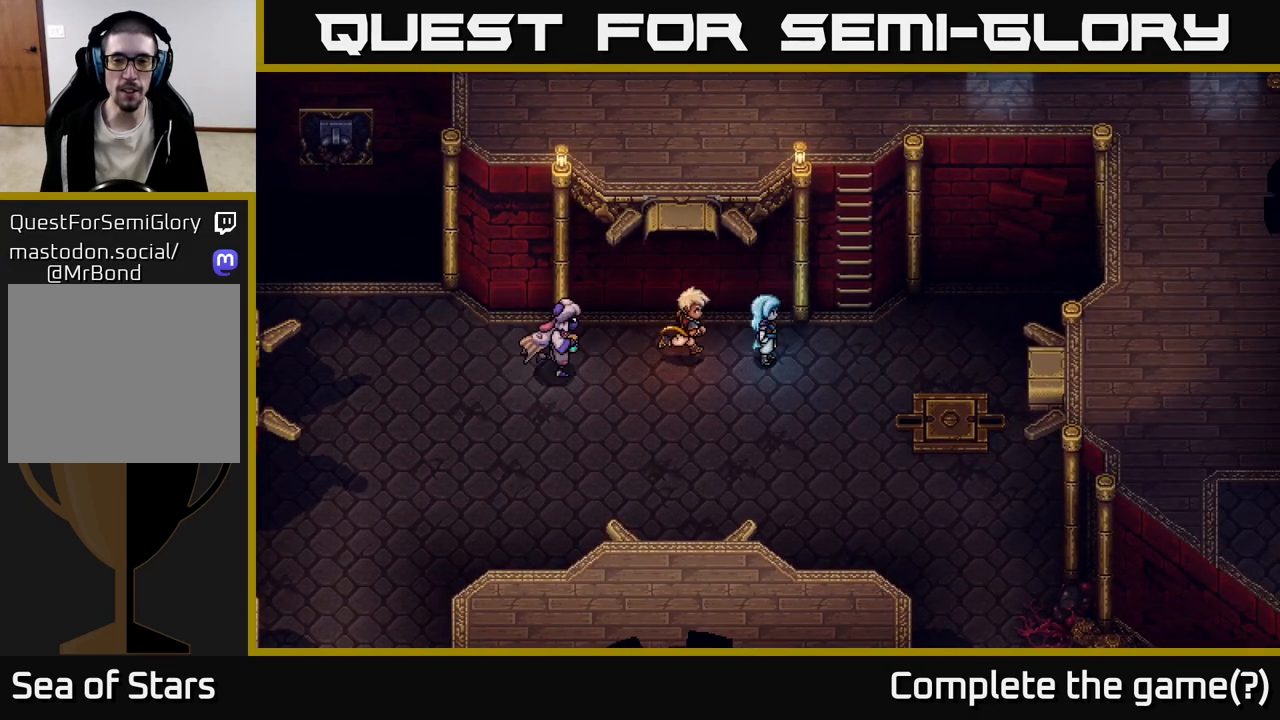
{"buttons": [], "left_stick": "right", "right_stick": "center", "events": [[100, "left_stick", "down-right"], [367, "left_stick", "right"]]}